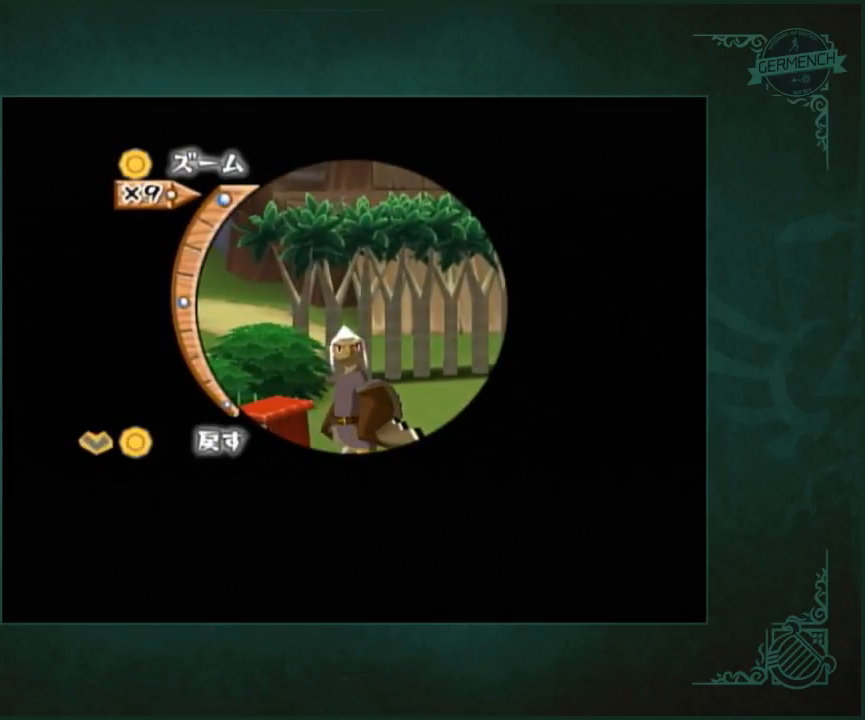
Gameplay with a controller (Nintendo layout); each line is a JSON object with the inputs held at the frame after it. "button_events" lists button changes between this image and that frame as [ms after this image, input, new state], when the widget could be followed in between (sticks are given only as held states). Not read: L1 L3 R3.
{"buttons": [], "left_stick": "down", "right_stick": "center", "button_events": []}
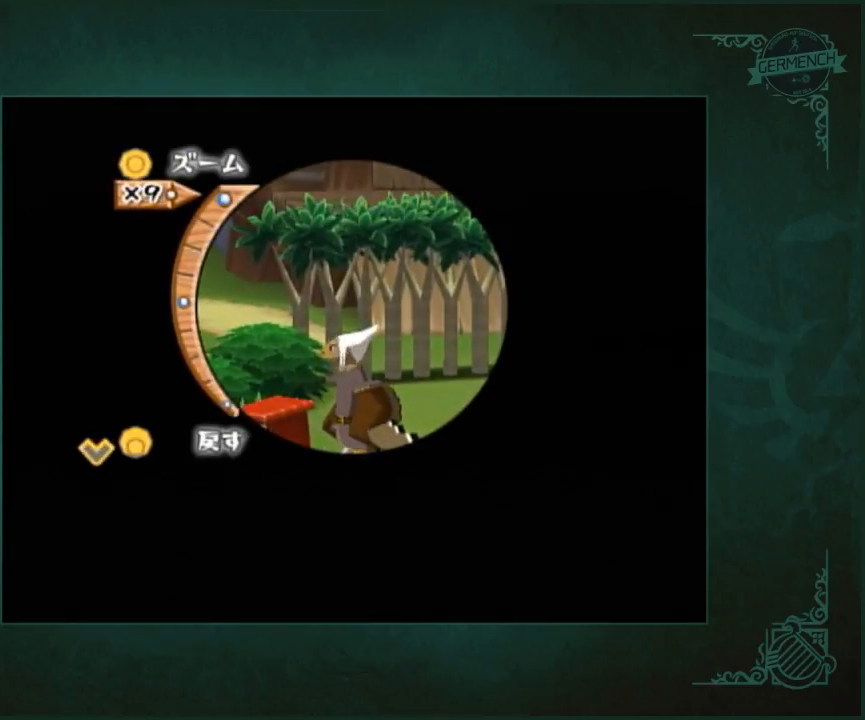
{"buttons": [], "left_stick": "down", "right_stick": "down", "button_events": []}
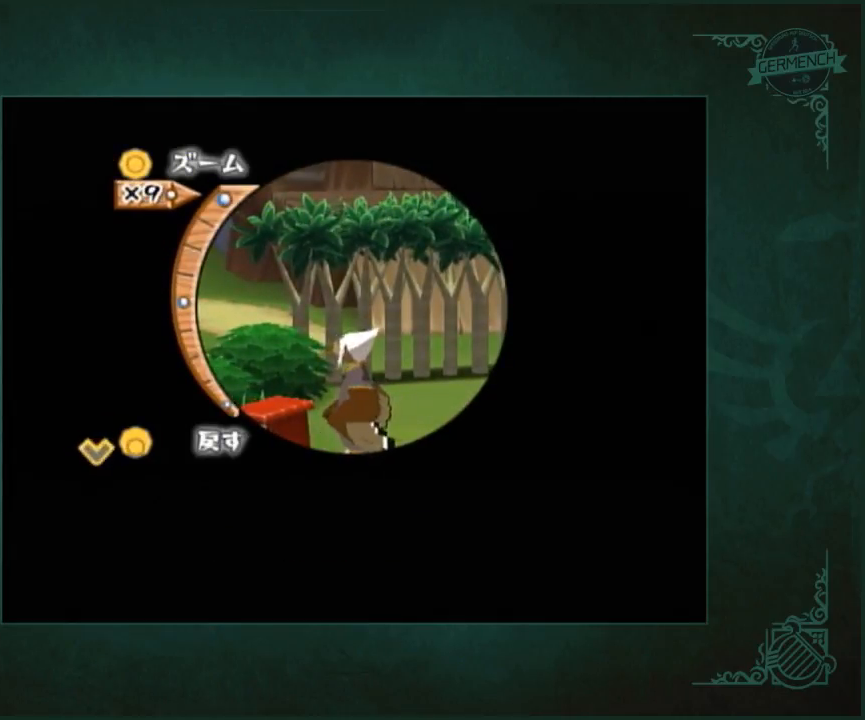
{"buttons": [], "left_stick": "down", "right_stick": "down", "button_events": []}
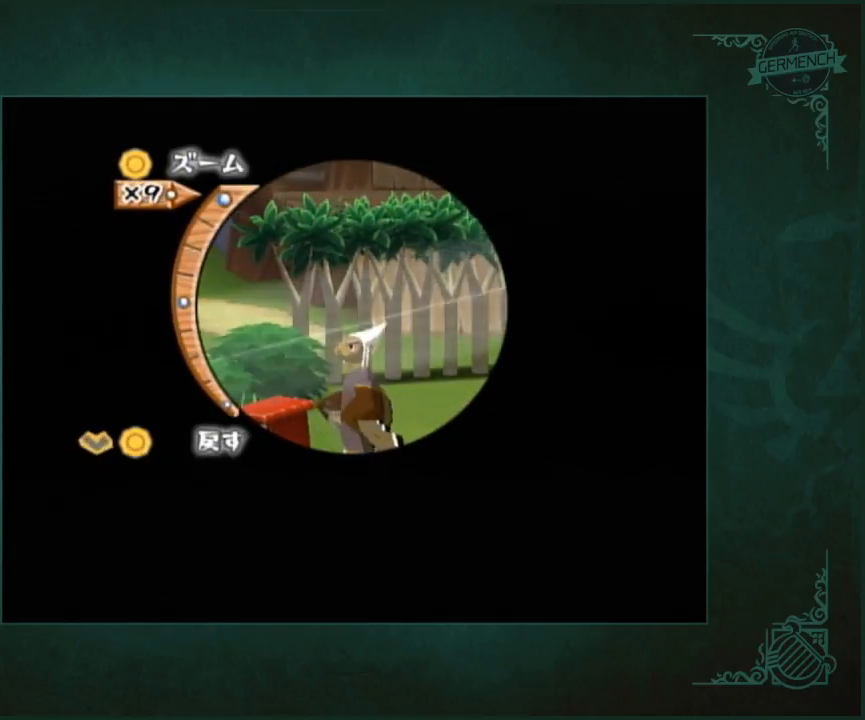
{"buttons": [], "left_stick": "down", "right_stick": "down", "button_events": []}
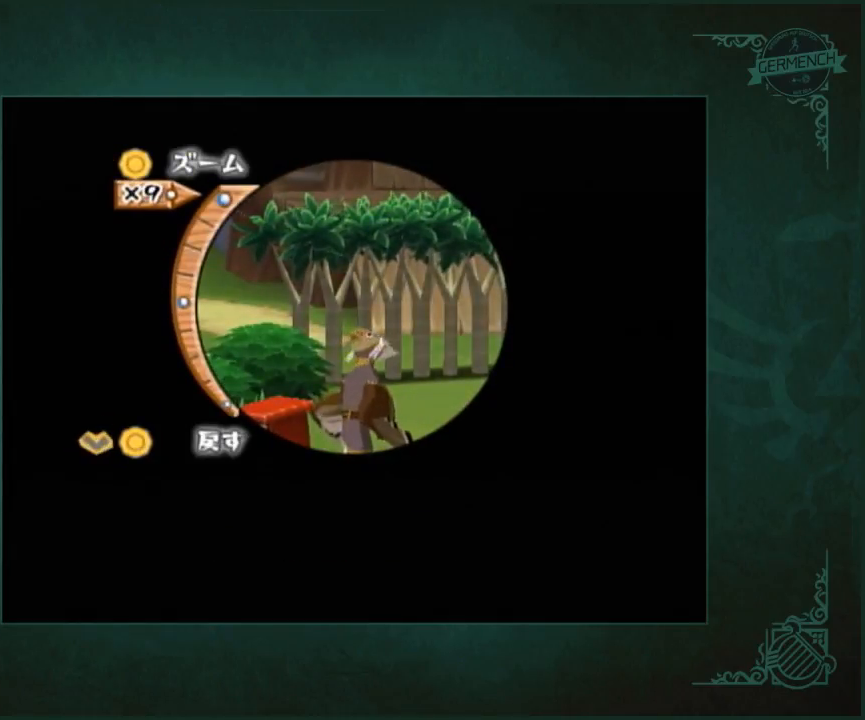
{"buttons": [], "left_stick": "down", "right_stick": "down", "button_events": []}
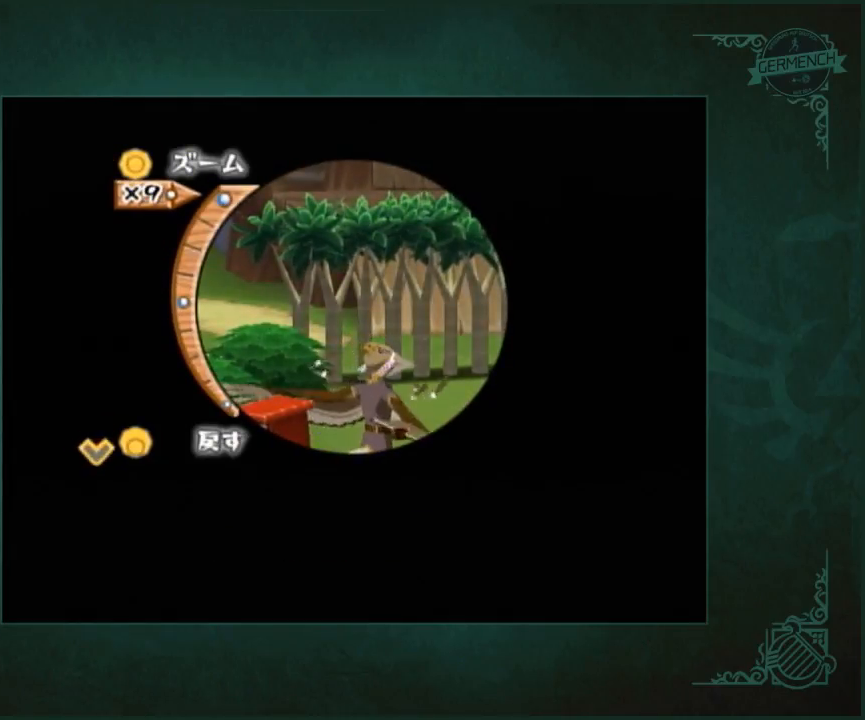
{"buttons": [], "left_stick": "down", "right_stick": "down", "button_events": []}
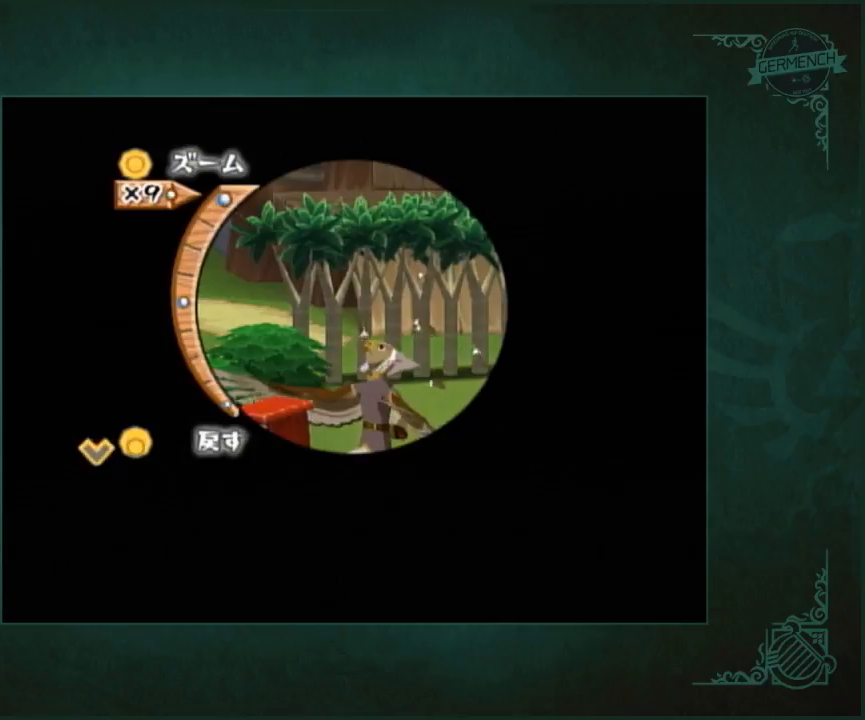
{"buttons": [], "left_stick": "down", "right_stick": "down", "button_events": []}
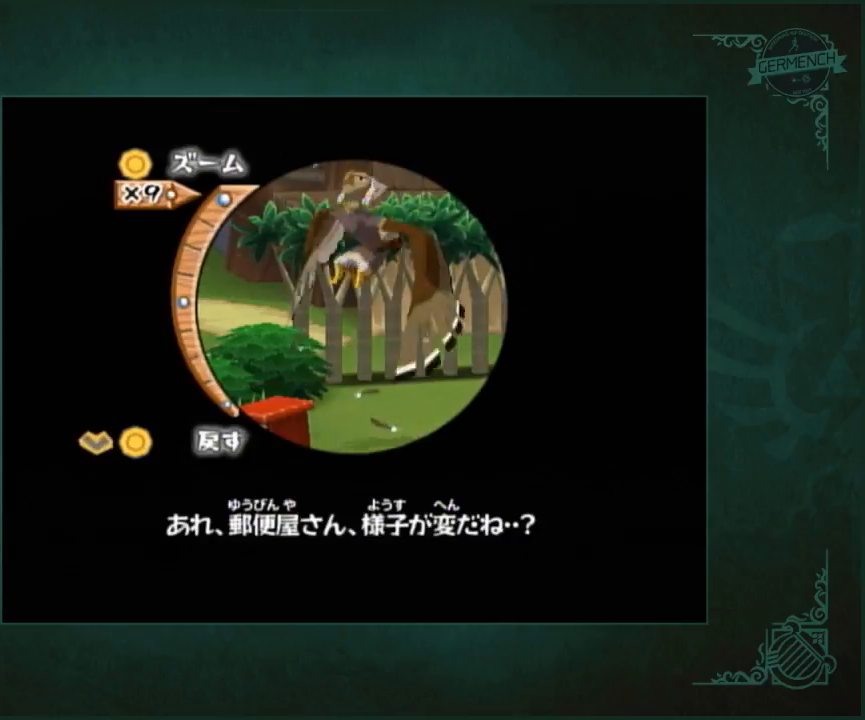
{"buttons": [], "left_stick": "down", "right_stick": "down", "button_events": []}
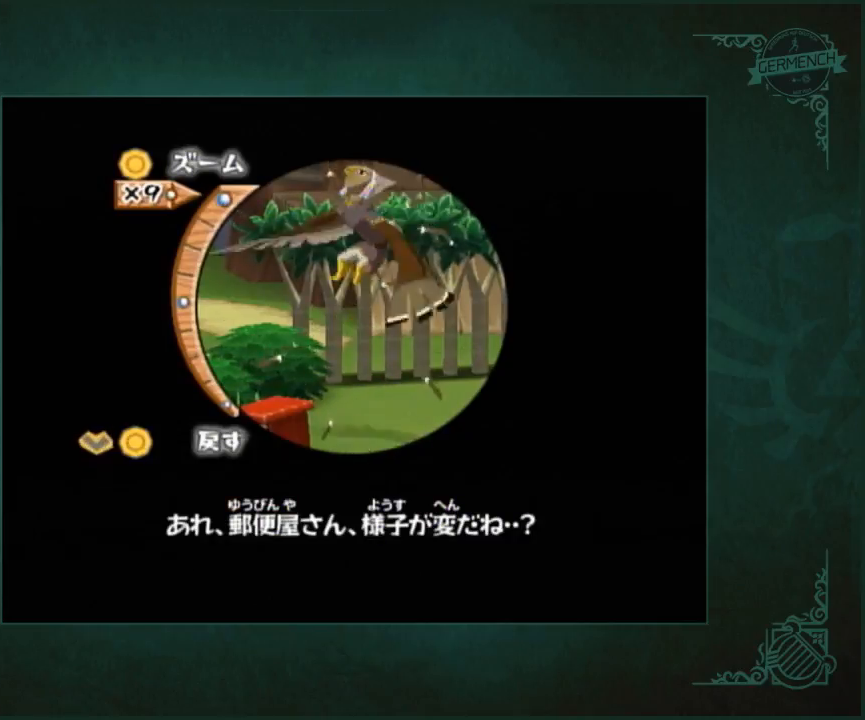
{"buttons": [], "left_stick": "down", "right_stick": "down", "button_events": []}
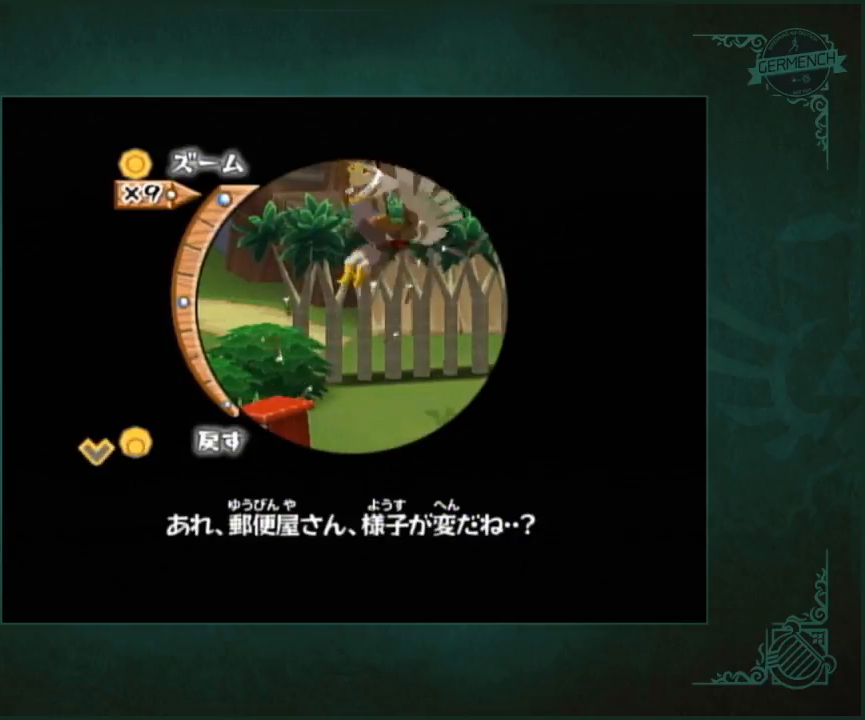
{"buttons": [], "left_stick": "down", "right_stick": "down", "button_events": []}
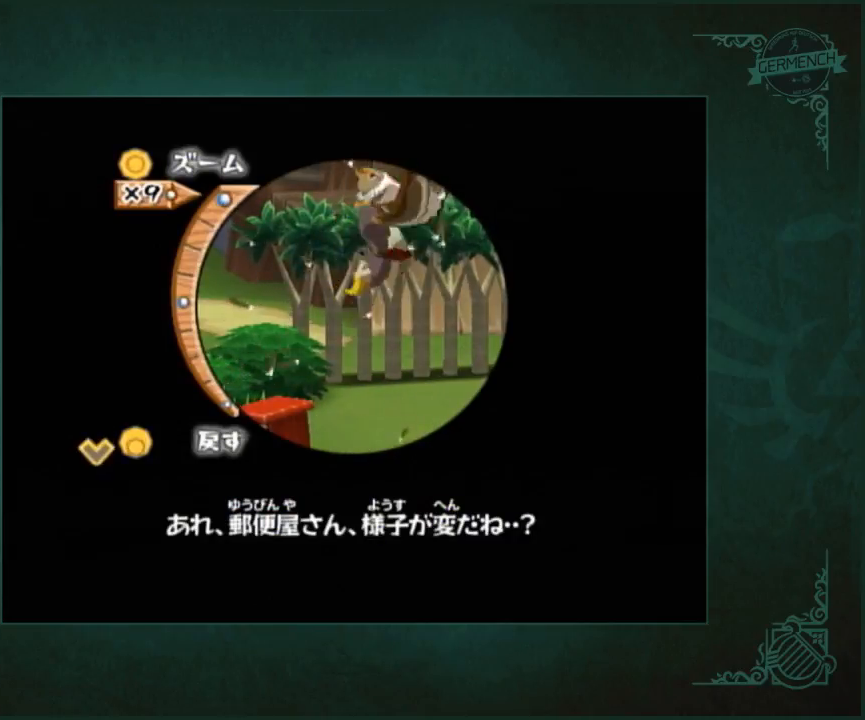
{"buttons": [], "left_stick": "down", "right_stick": "down", "button_events": []}
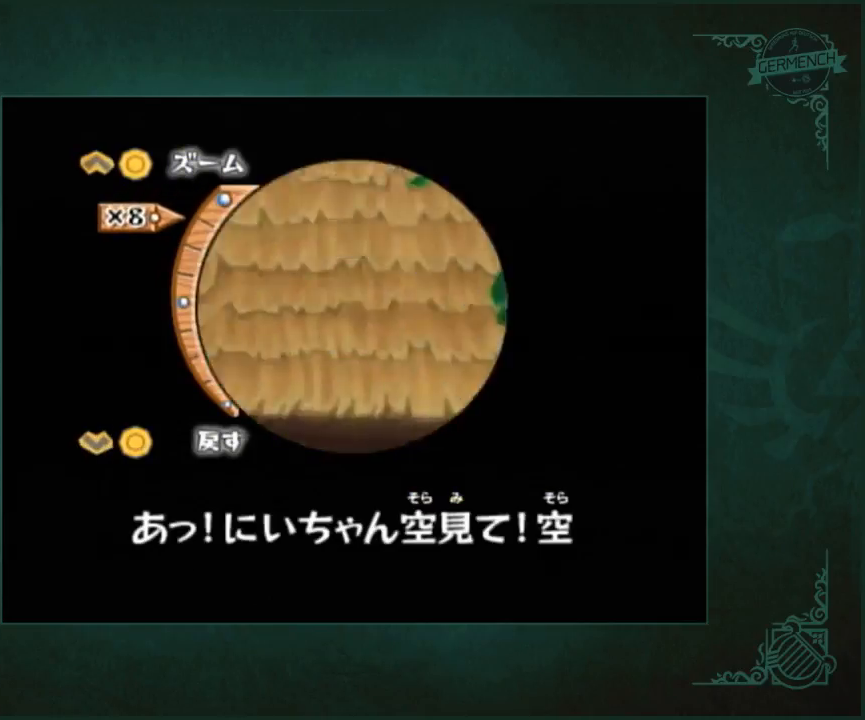
{"buttons": [], "left_stick": "down", "right_stick": "down", "button_events": []}
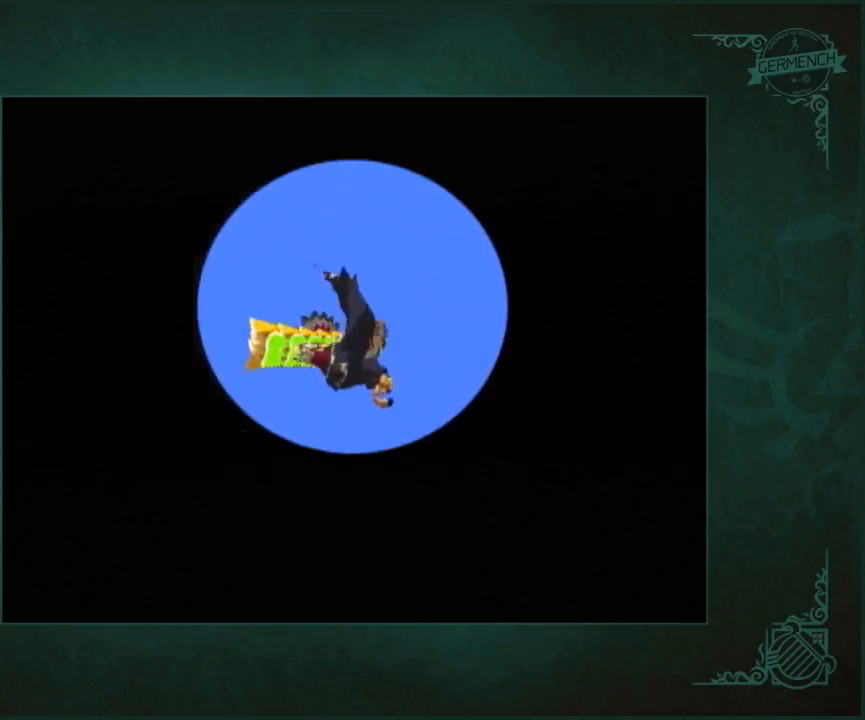
{"buttons": ["A"], "left_stick": "up-right", "right_stick": "center", "button_events": [[433, "A", "down"]]}
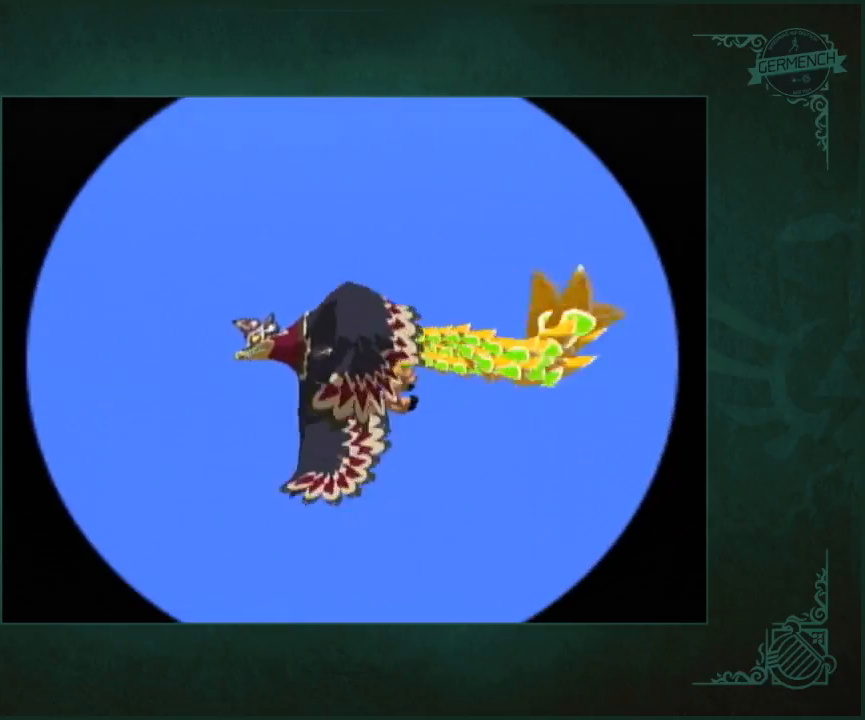
{"buttons": ["A"], "left_stick": "center", "right_stick": "center", "button_events": [[200, "A", "up"], [267, "A", "down"]]}
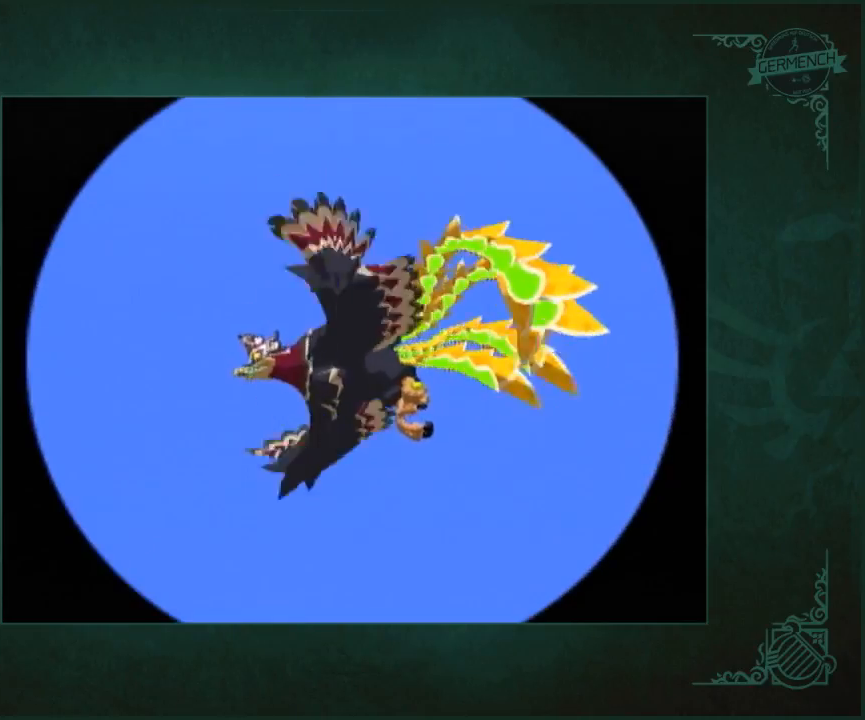
{"buttons": [], "left_stick": "center", "right_stick": "center", "button_events": [[33, "A", "up"]]}
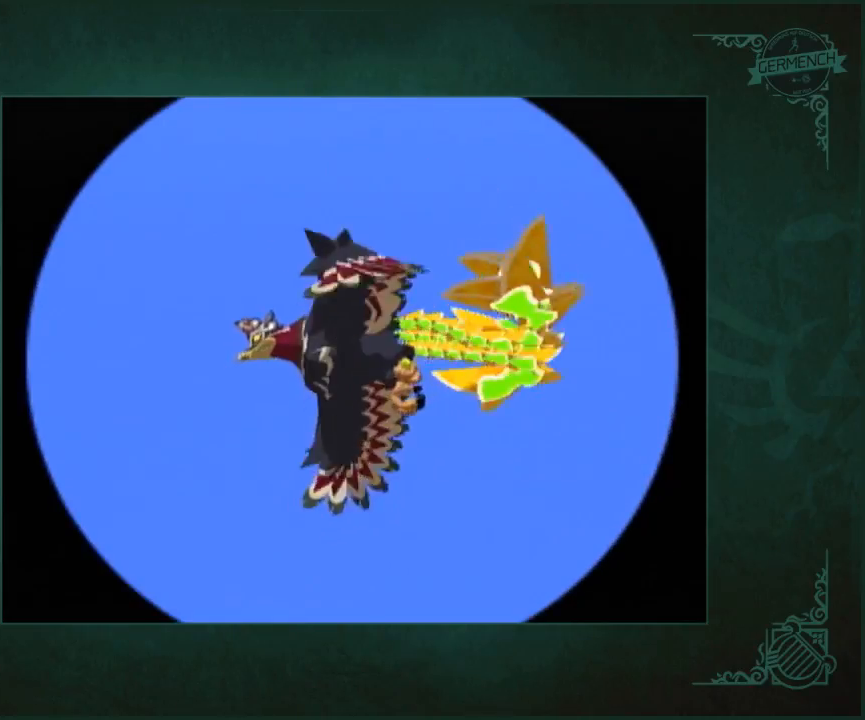
{"buttons": ["A", "B"], "left_stick": "center", "right_stick": "center"}
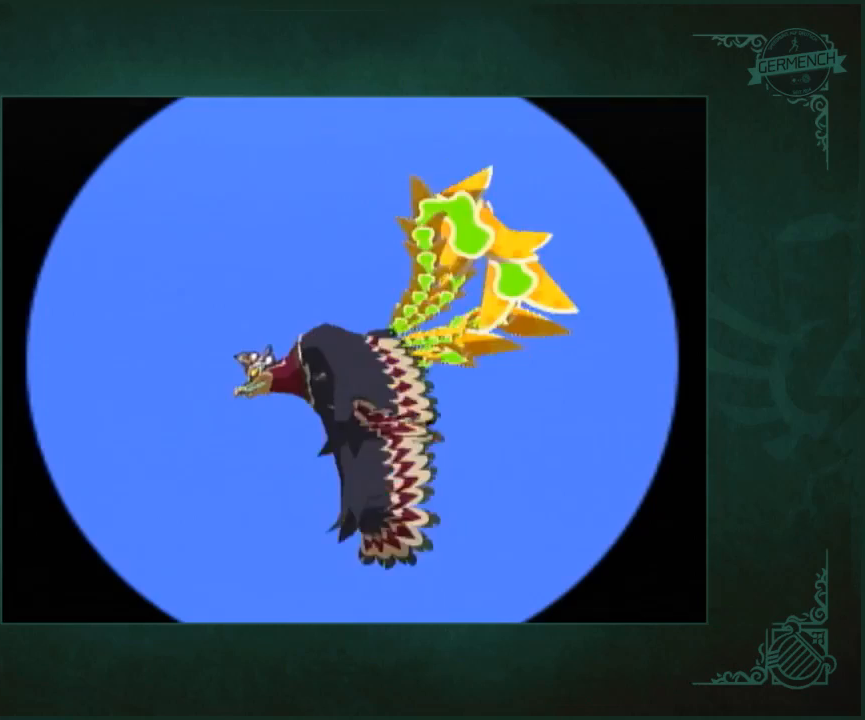
{"buttons": ["A", "B"], "left_stick": "center", "right_stick": "center", "button_events": [[67, "A", "up"], [167, "A", "down"], [400, "A", "up"], [500, "A", "down"]]}
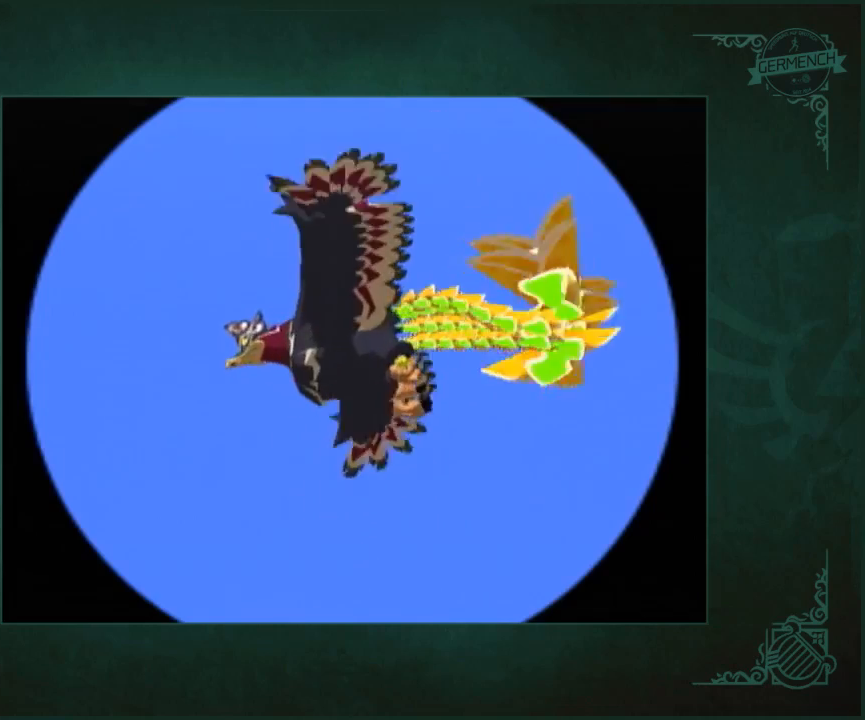
{"buttons": ["A"], "left_stick": "center", "right_stick": "center"}
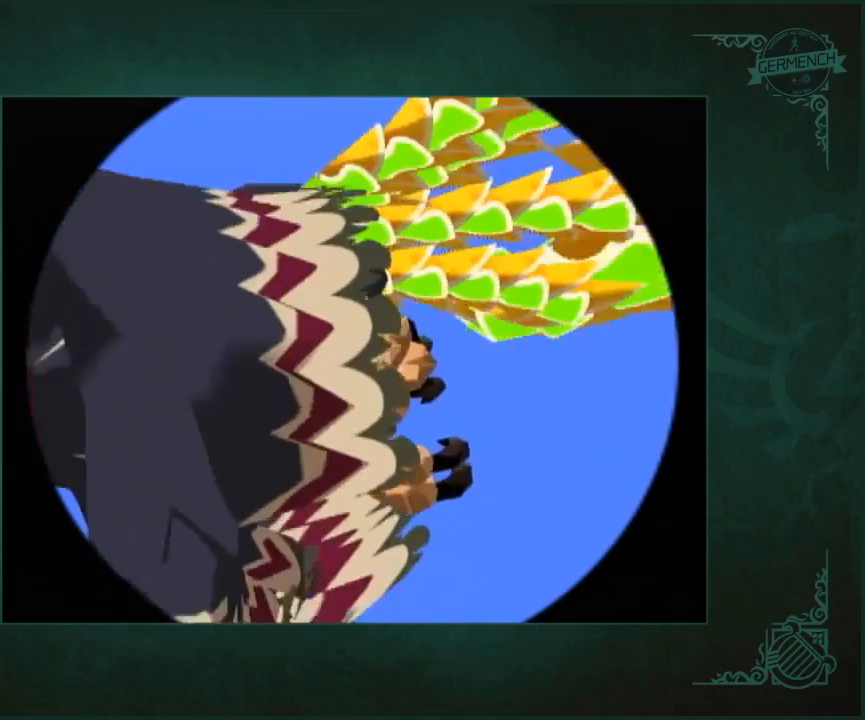
{"buttons": [], "left_stick": "center", "right_stick": "center", "button_events": [[300, "A", "up"], [400, "A", "down"], [467, "A", "up"]]}
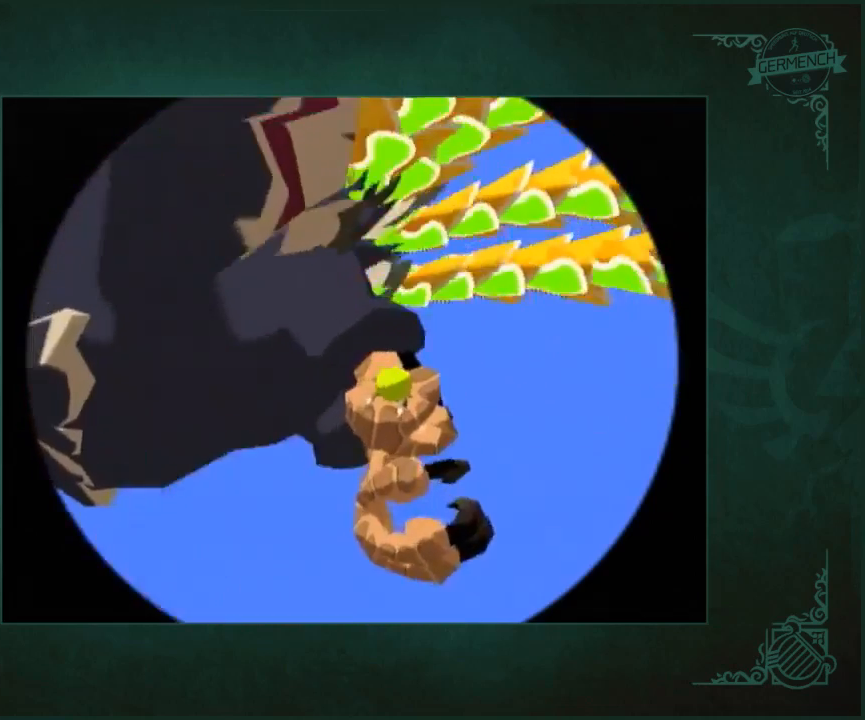
{"buttons": [], "left_stick": "center", "right_stick": "center", "button_events": [[33, "A", "down"], [167, "A", "up"], [233, "A", "down"], [333, "A", "up"], [400, "A", "down"], [467, "A", "up"]]}
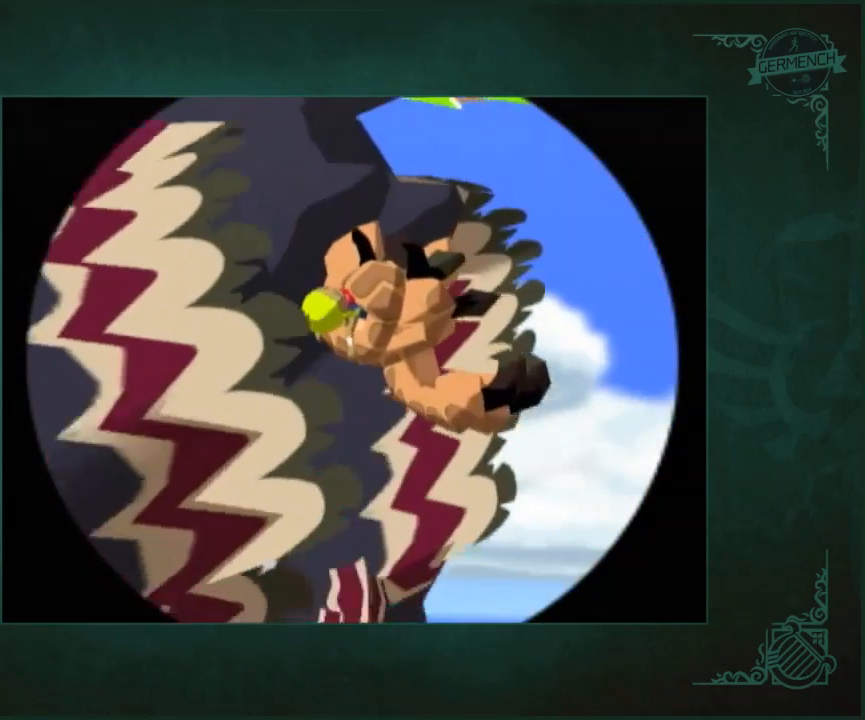
{"buttons": ["A"], "left_stick": "center", "right_stick": "center", "button_events": [[33, "A", "down"], [133, "A", "up"], [200, "A", "down"], [300, "A", "up"], [500, "A", "down"]]}
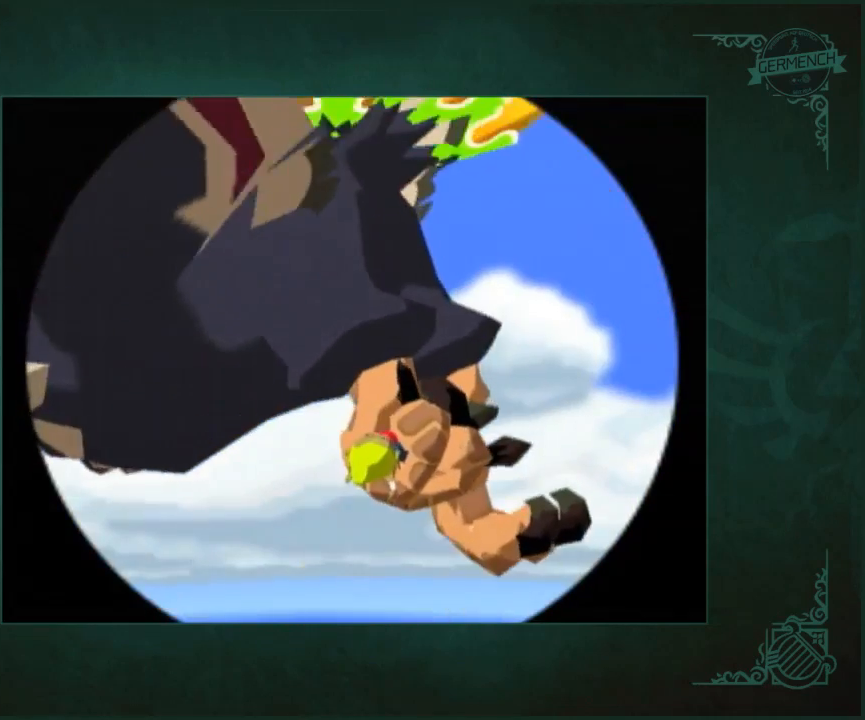
{"buttons": ["A", "B"], "left_stick": "center", "right_stick": "center"}
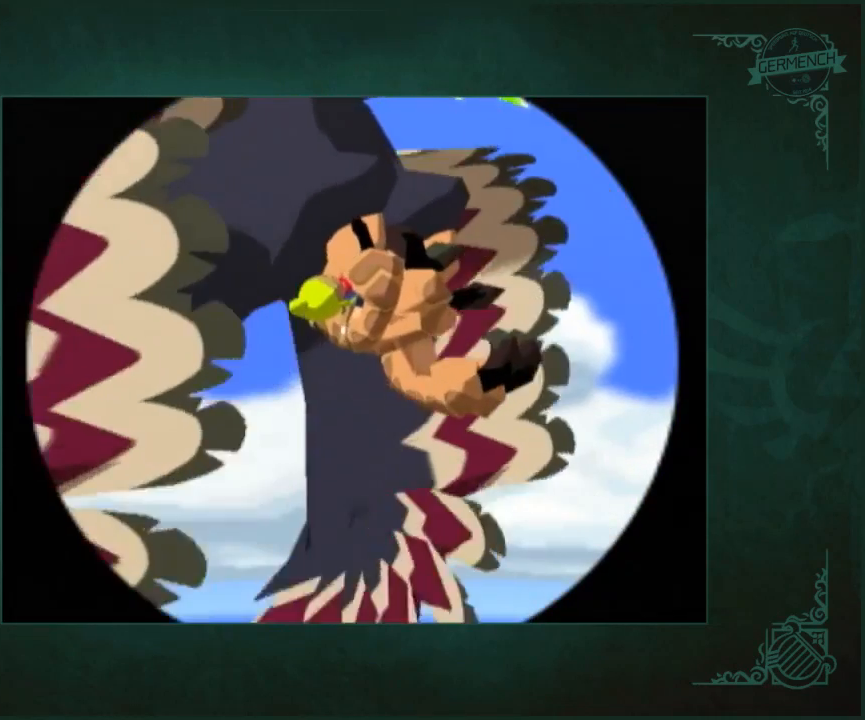
{"buttons": ["A", "B"], "left_stick": "center", "right_stick": "center", "button_events": [[133, "A", "up"], [200, "A", "down"], [300, "A", "up"], [367, "A", "down"], [433, "A", "up"], [500, "A", "down"]]}
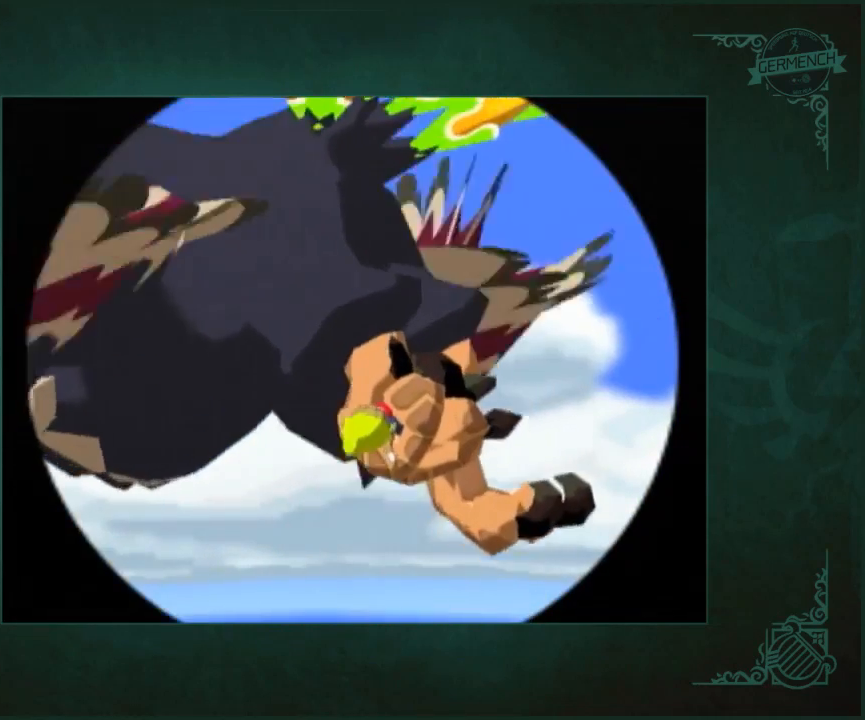
{"buttons": ["A", "B"], "left_stick": "center", "right_stick": "center", "button_events": [[67, "A", "up"], [167, "A", "down"], [233, "A", "up"], [333, "A", "down"]]}
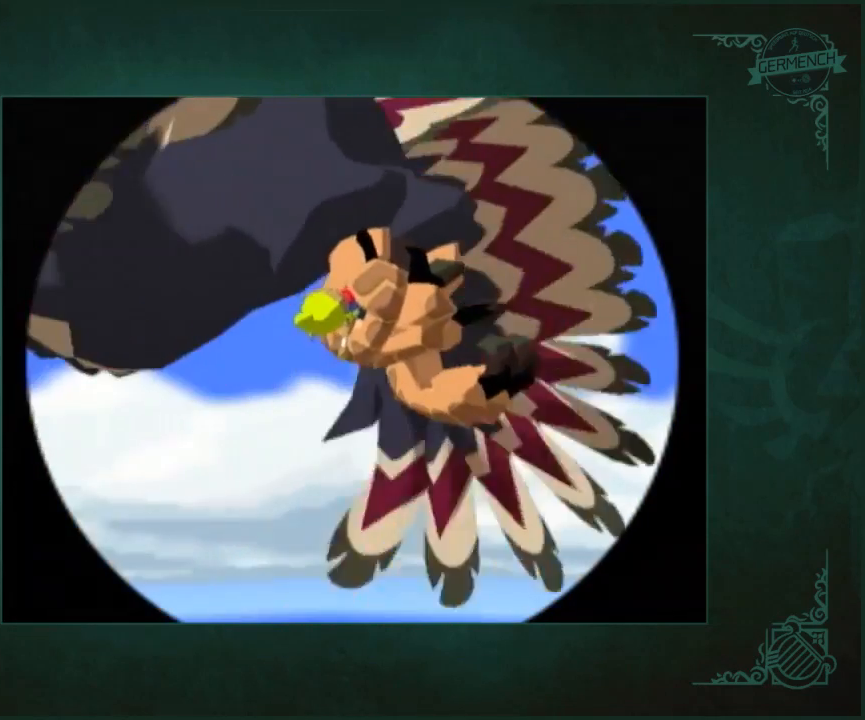
{"buttons": ["A"], "left_stick": "center", "right_stick": "center"}
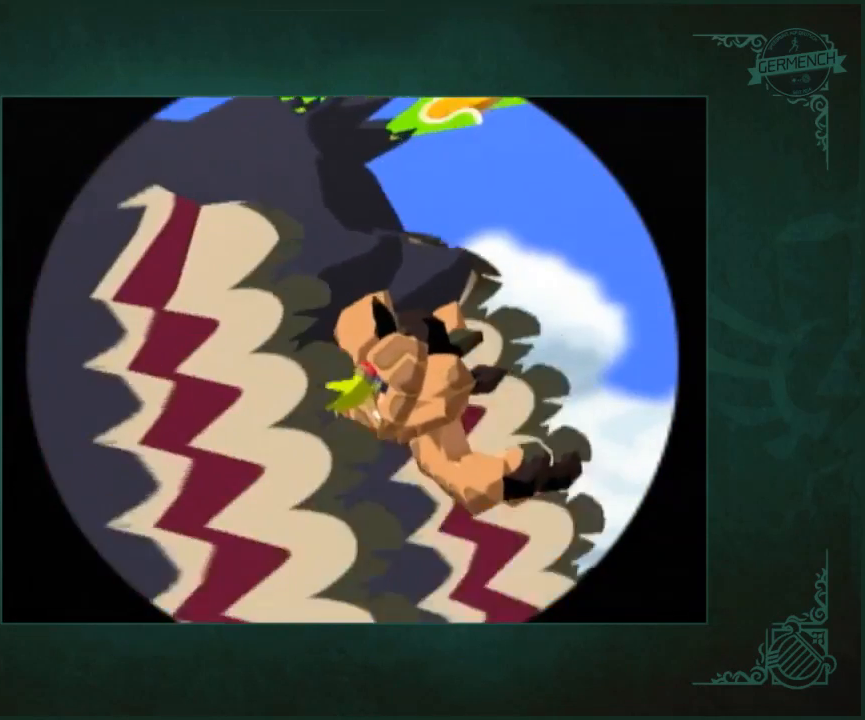
{"buttons": [], "left_stick": "center", "right_stick": "center", "button_events": [[33, "A", "up"], [100, "A", "down"], [200, "A", "up"], [267, "A", "down"], [333, "A", "up"], [400, "A", "down"], [467, "A", "up"]]}
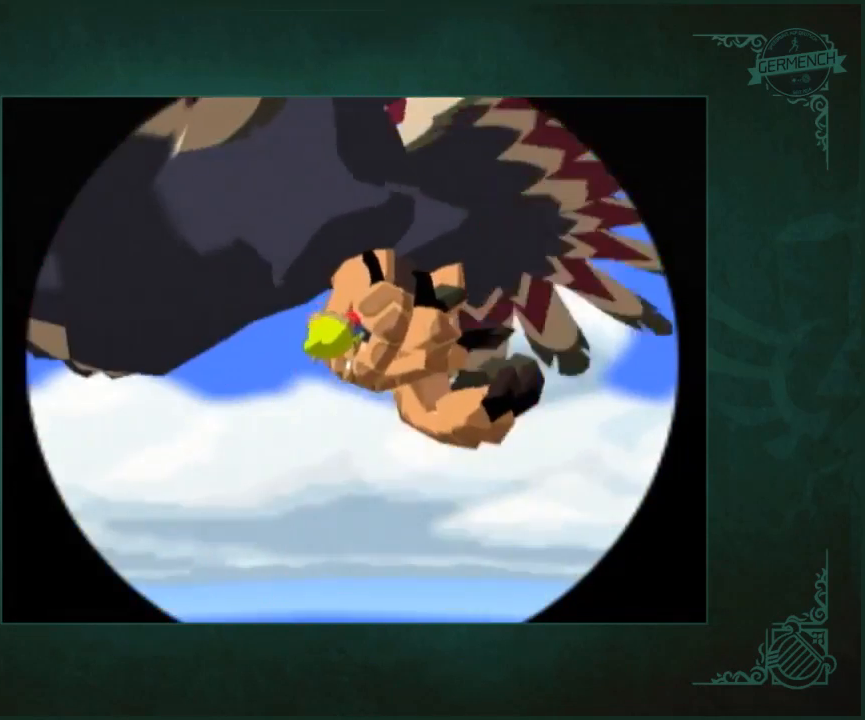
{"buttons": ["A"], "left_stick": "center", "right_stick": "center", "button_events": [[67, "A", "down"], [133, "A", "up"], [200, "A", "down"], [283, "A", "up"], [333, "A", "down"], [450, "A", "up"], [500, "A", "down"]]}
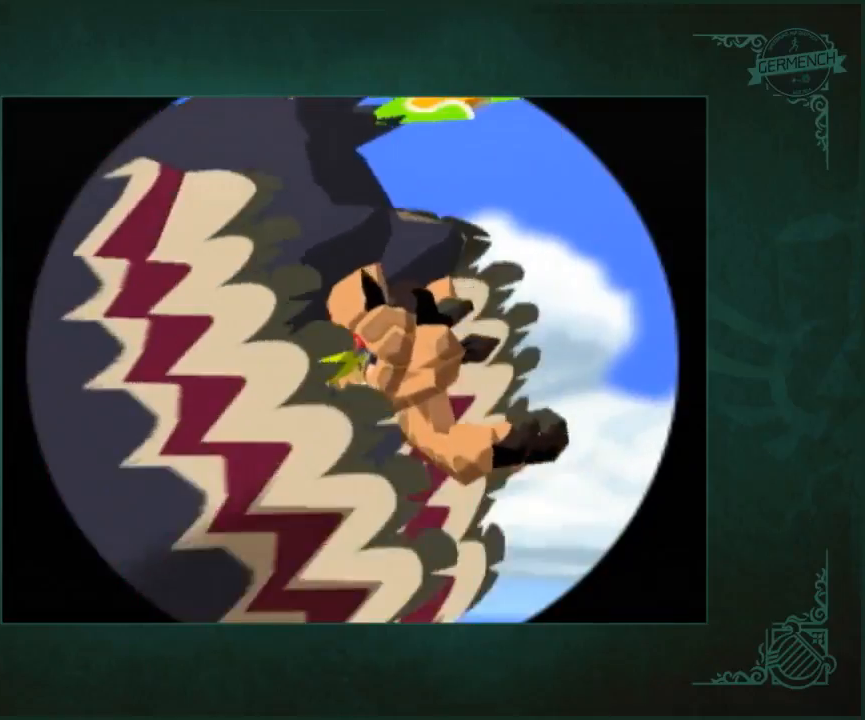
{"buttons": [], "left_stick": "center", "right_stick": "center", "button_events": [[417, "A", "up"]]}